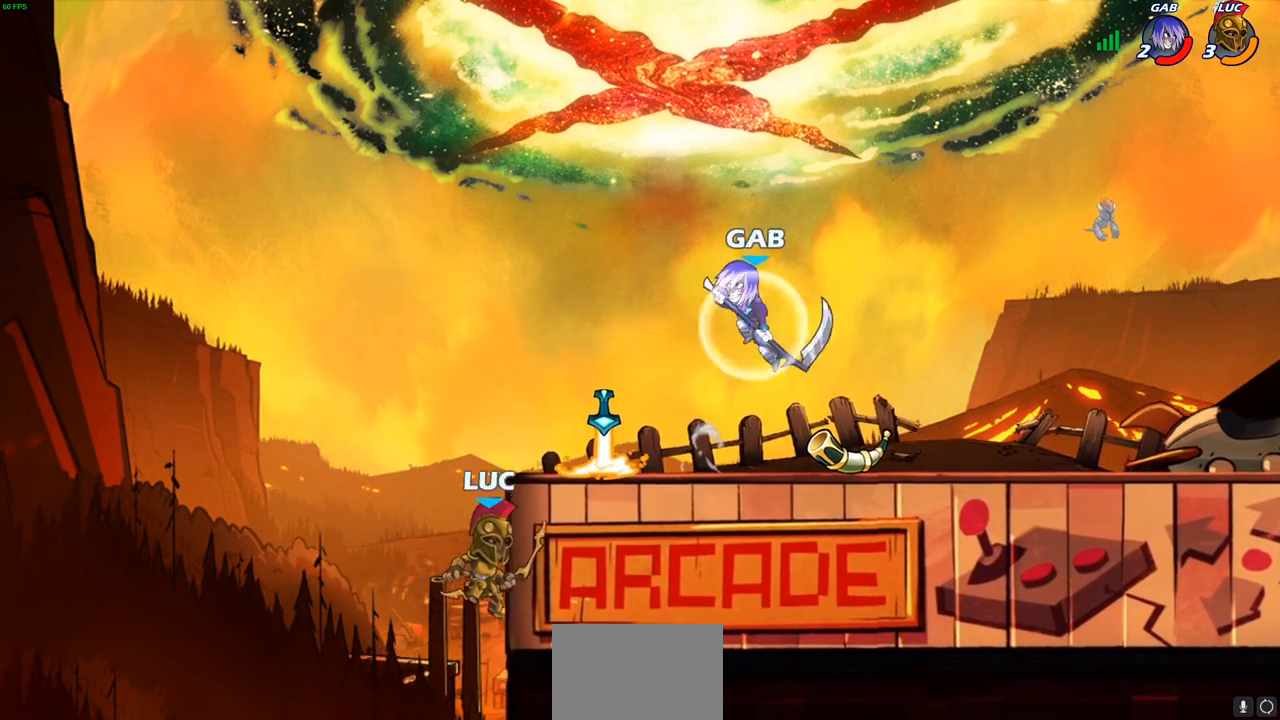
Gameplay with a controller (PlayStation layout); each line is a JSON object with the inputs held at the frame after it (dt_ms = milliseconds from this image to that frame). "events" lists button and stick changes between this image and that frame as [ms after this image, input, new state], when the widget could be followed in between.
{"dt_ms": 500, "buttons": [], "left_stick": "center", "right_stick": "center", "events": [[117, "CROSS", "down"], [117, "left_stick", "up-right"], [217, "CIRCLE", "down"], [233, "CROSS", "up"], [350, "CIRCLE", "up"], [417, "left_stick", "center"]]}
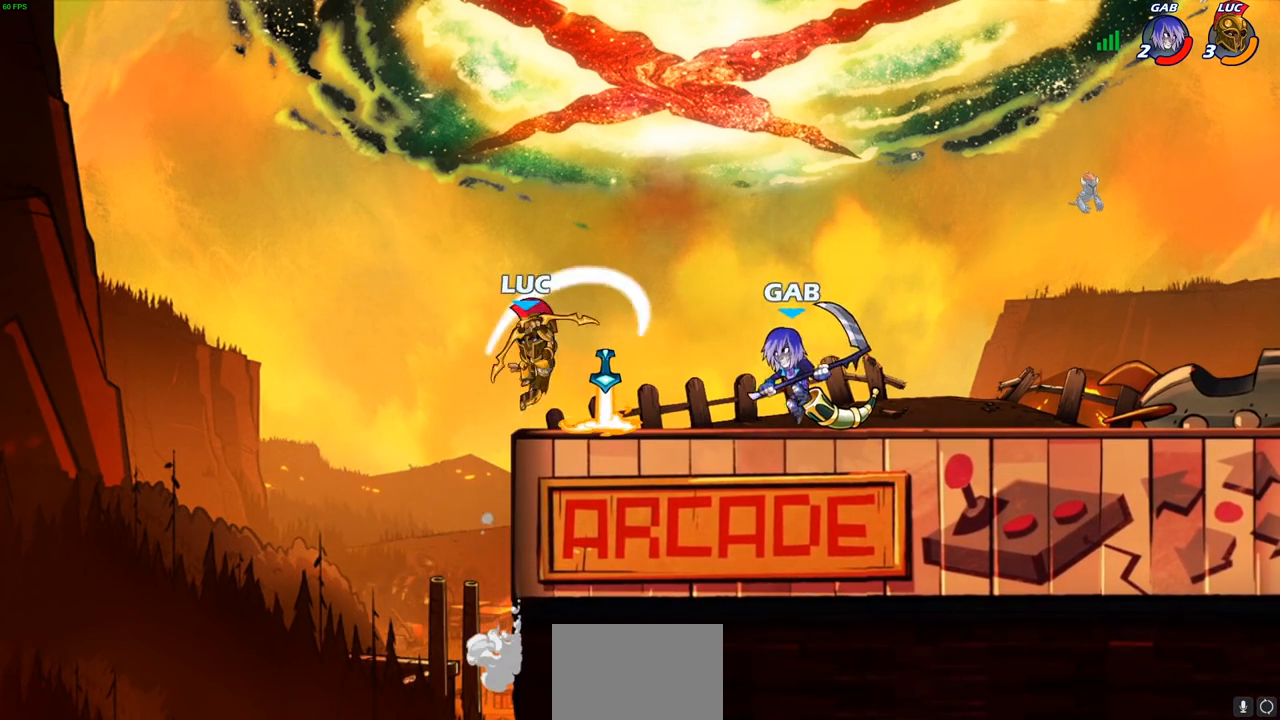
{"dt_ms": 500, "buttons": [], "left_stick": "up-right", "right_stick": "center", "events": [[117, "left_stick", "up-left"], [233, "CROSS", "down"], [317, "R2", "down"], [333, "R1", "down"], [333, "left_stick", "up"], [383, "CROSS", "up"], [450, "left_stick", "up-right"], [500, "R1", "up"], [500, "R2", "up"]]}
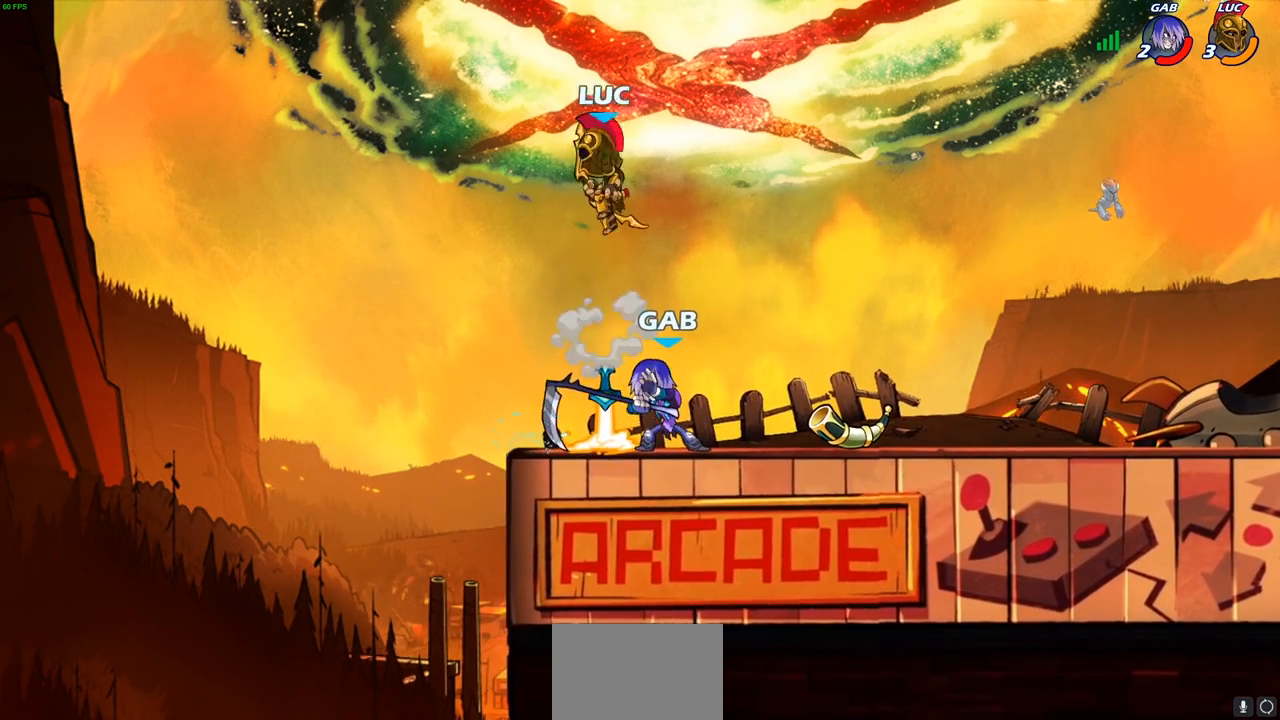
{"dt_ms": 500, "buttons": [], "left_stick": "center", "right_stick": "center", "events": [[17, "left_stick", "right"], [133, "left_stick", "center"]]}
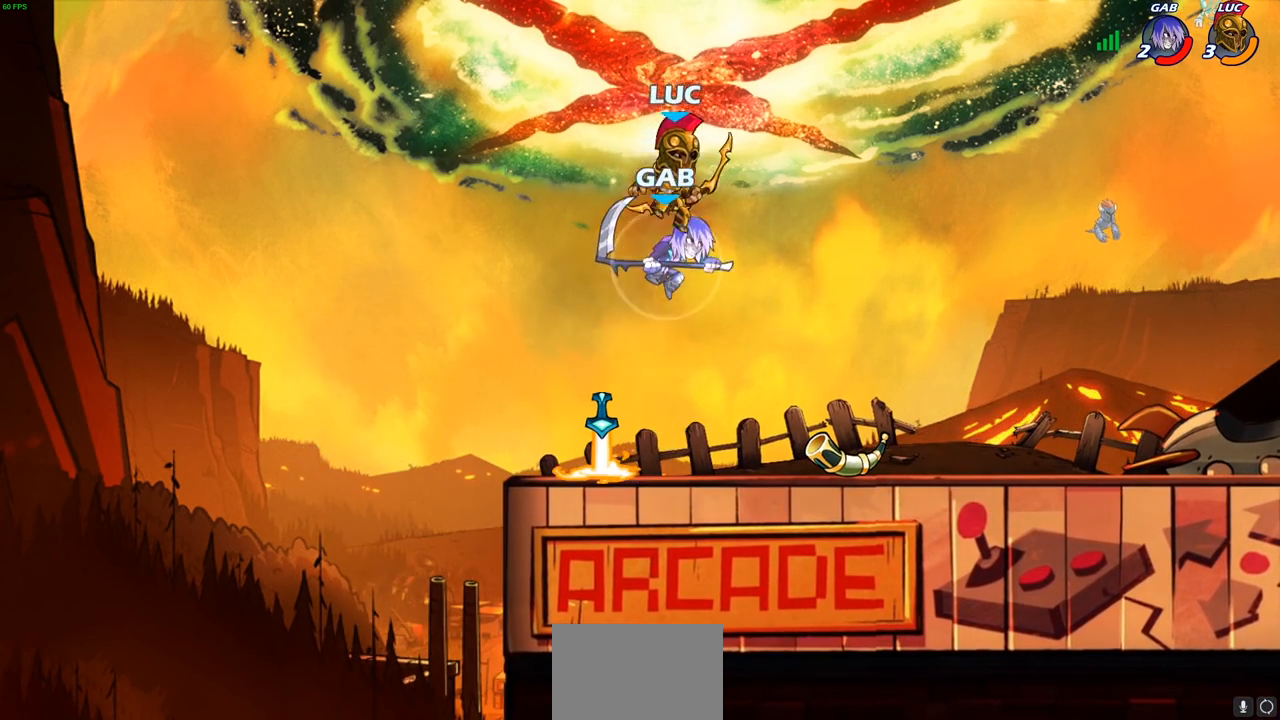
{"dt_ms": 500, "buttons": [], "left_stick": "up-right", "right_stick": "center", "events": [[17, "SQUARE", "down"], [100, "SQUARE", "up"], [233, "left_stick", "up-left"], [450, "left_stick", "up-right"]]}
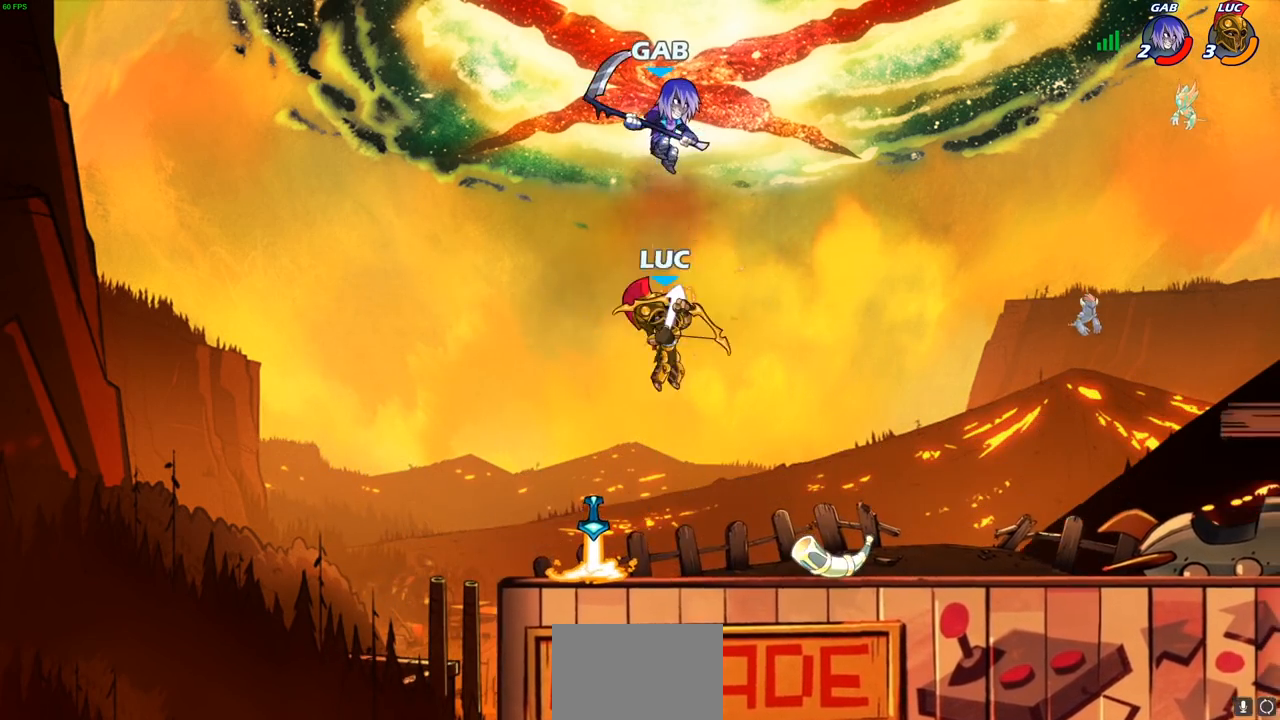
{"dt_ms": 500, "buttons": ["CROSS"], "left_stick": "up", "right_stick": "center", "events": [[67, "left_stick", "up"], [267, "CROSS", "down"]]}
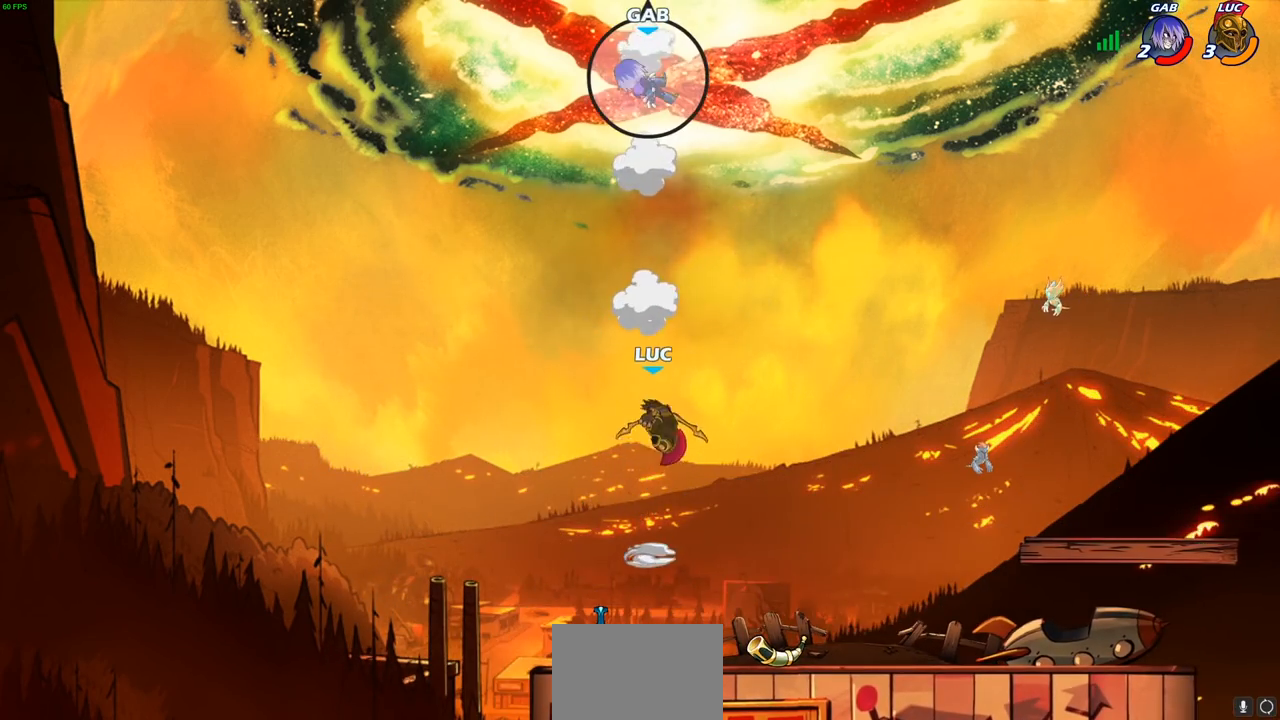
{"dt_ms": 500, "buttons": [], "left_stick": "right", "right_stick": "center", "events": [[183, "CROSS", "up"], [367, "left_stick", "right"]]}
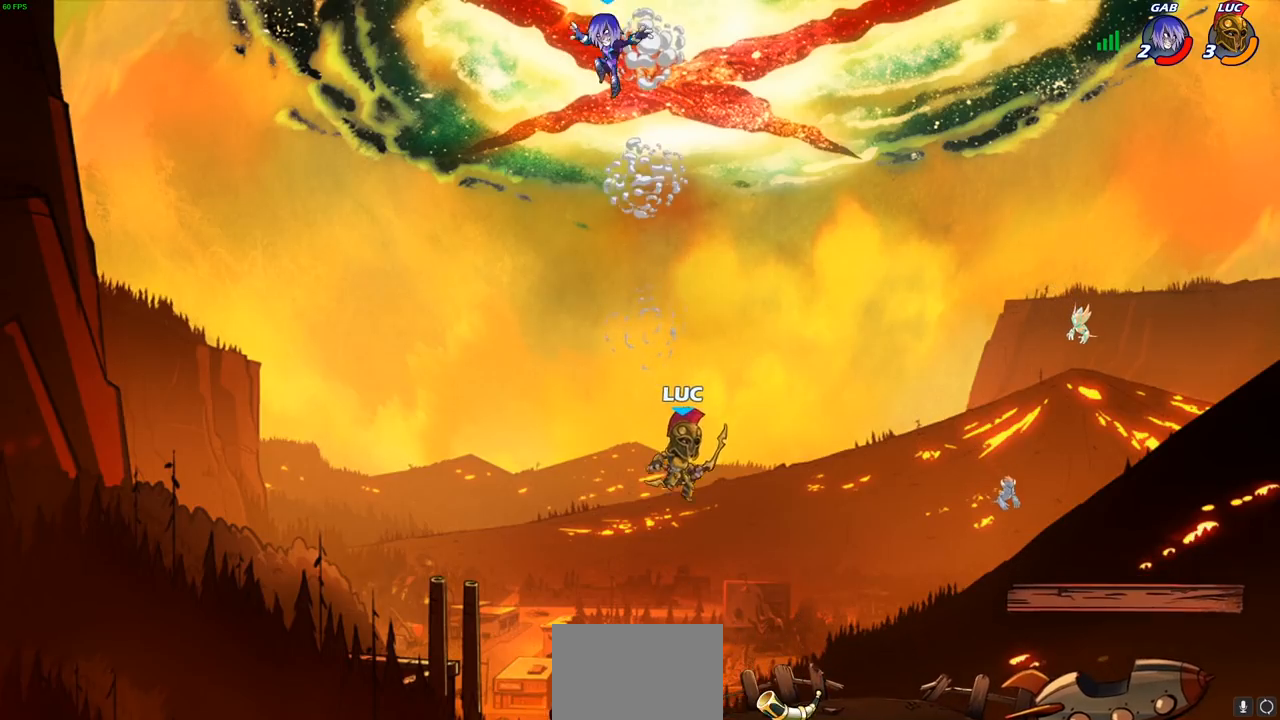
{"dt_ms": 500, "buttons": ["CIRCLE"], "left_stick": "center", "right_stick": "center", "events": [[17, "left_stick", "down-right"], [350, "left_stick", "left"], [433, "left_stick", "center"], [450, "CIRCLE", "down"]]}
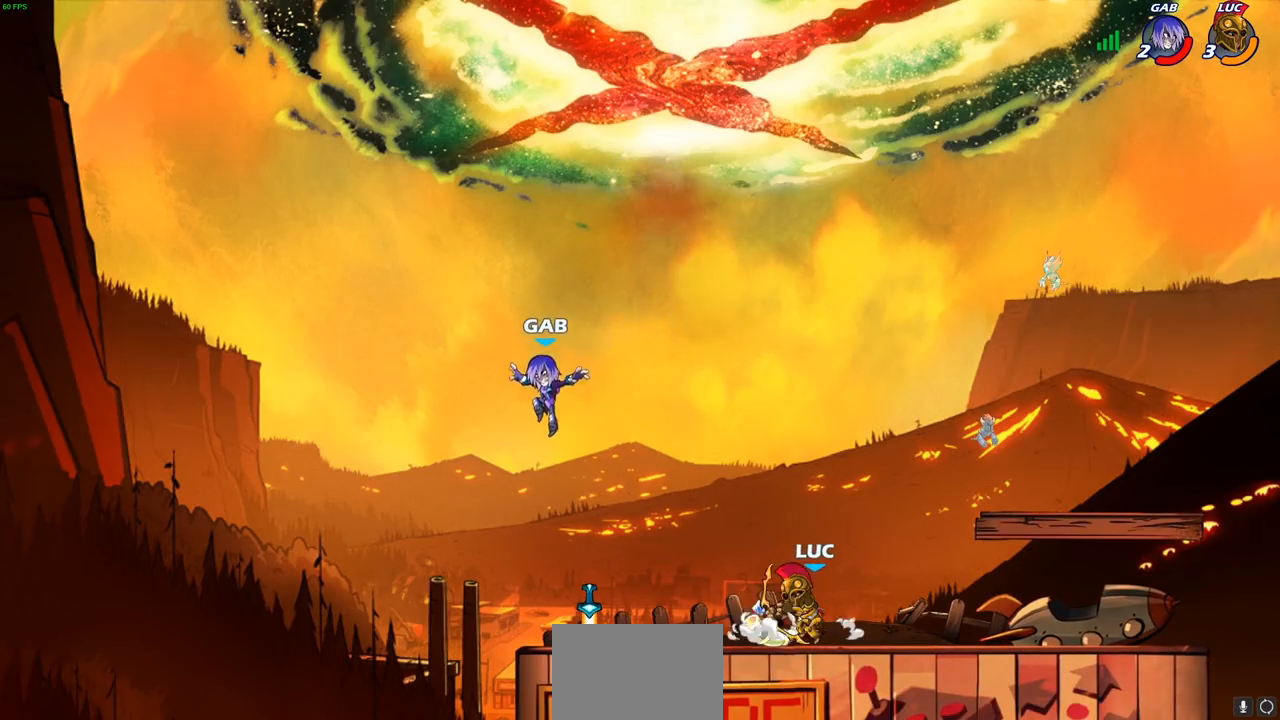
{"dt_ms": 500, "buttons": [], "left_stick": "center", "right_stick": "center", "events": [[183, "CIRCLE", "up"]]}
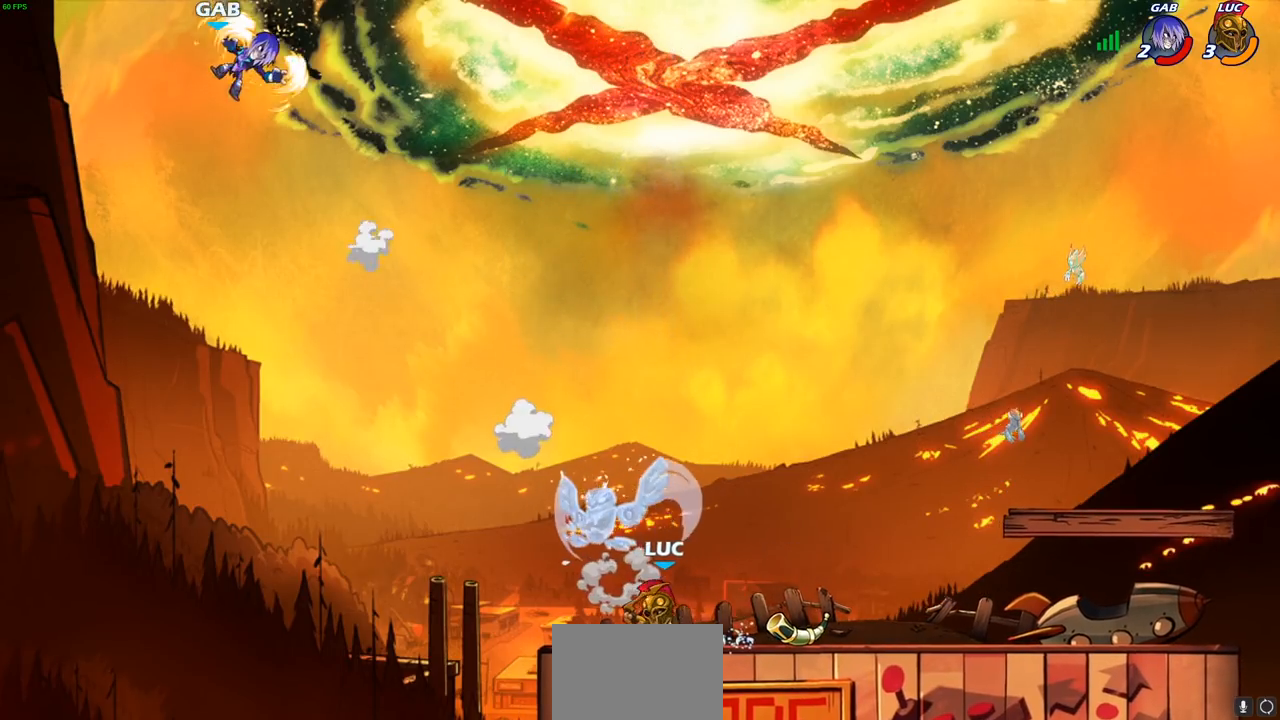
{"dt_ms": 500, "buttons": [], "left_stick": "right", "right_stick": "center", "events": [[283, "CROSS", "down"], [383, "left_stick", "right"], [433, "CROSS", "up"]]}
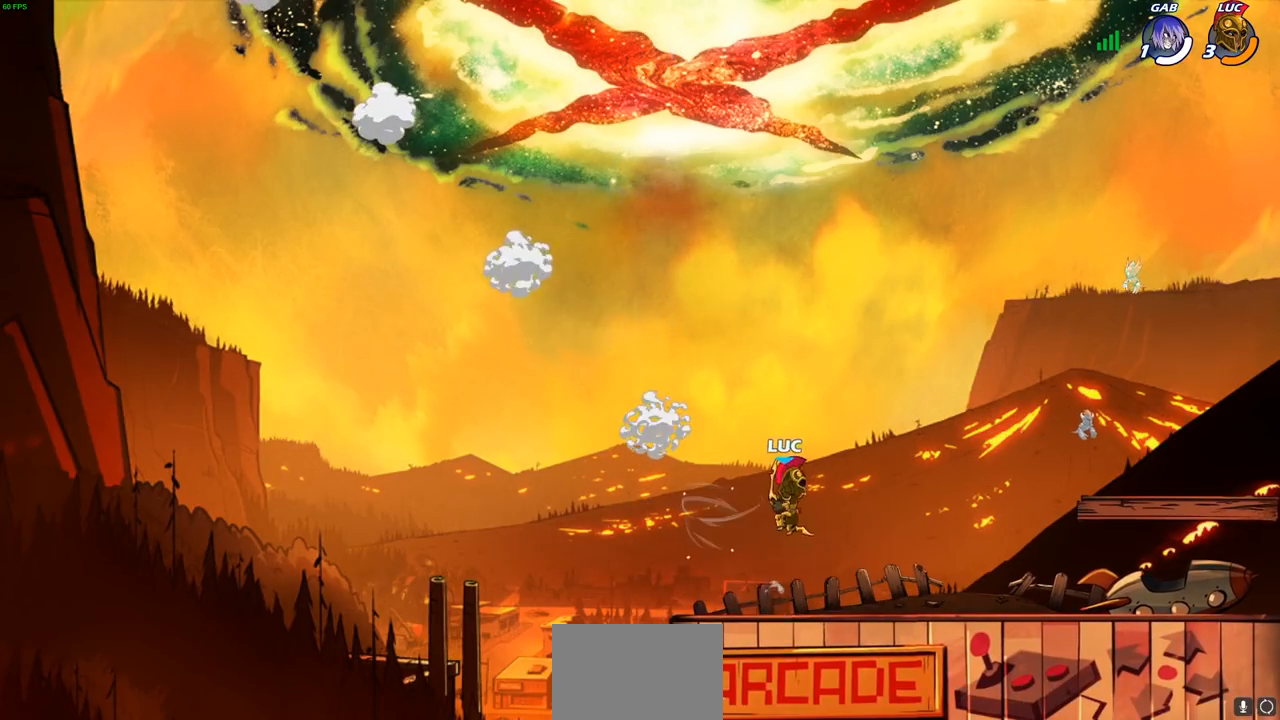
{"dt_ms": 500, "buttons": [], "left_stick": "right", "right_stick": "center", "events": [[167, "CROSS", "down"], [333, "CROSS", "up"]]}
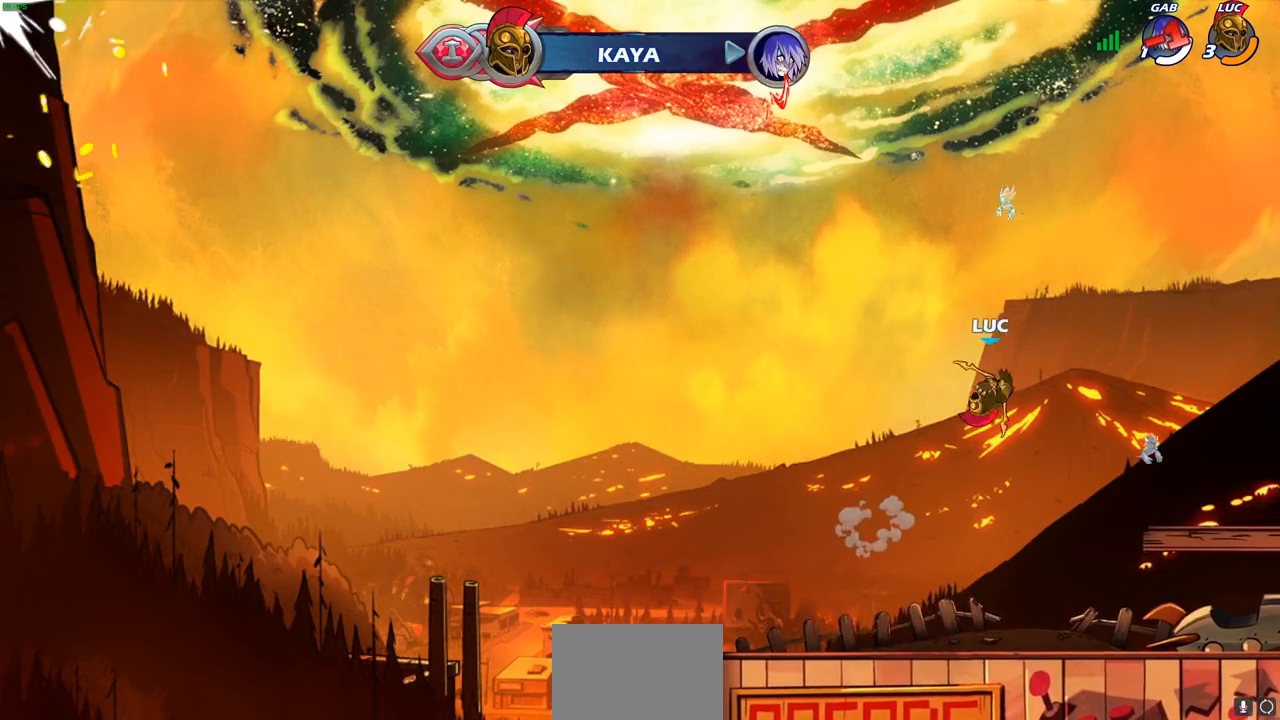
{"dt_ms": 500, "buttons": ["CIRCLE", "R2"], "left_stick": "right", "right_stick": "center", "events": [[150, "left_stick", "center"], [267, "left_stick", "right"], [283, "R2", "down"], [350, "CIRCLE", "down"]]}
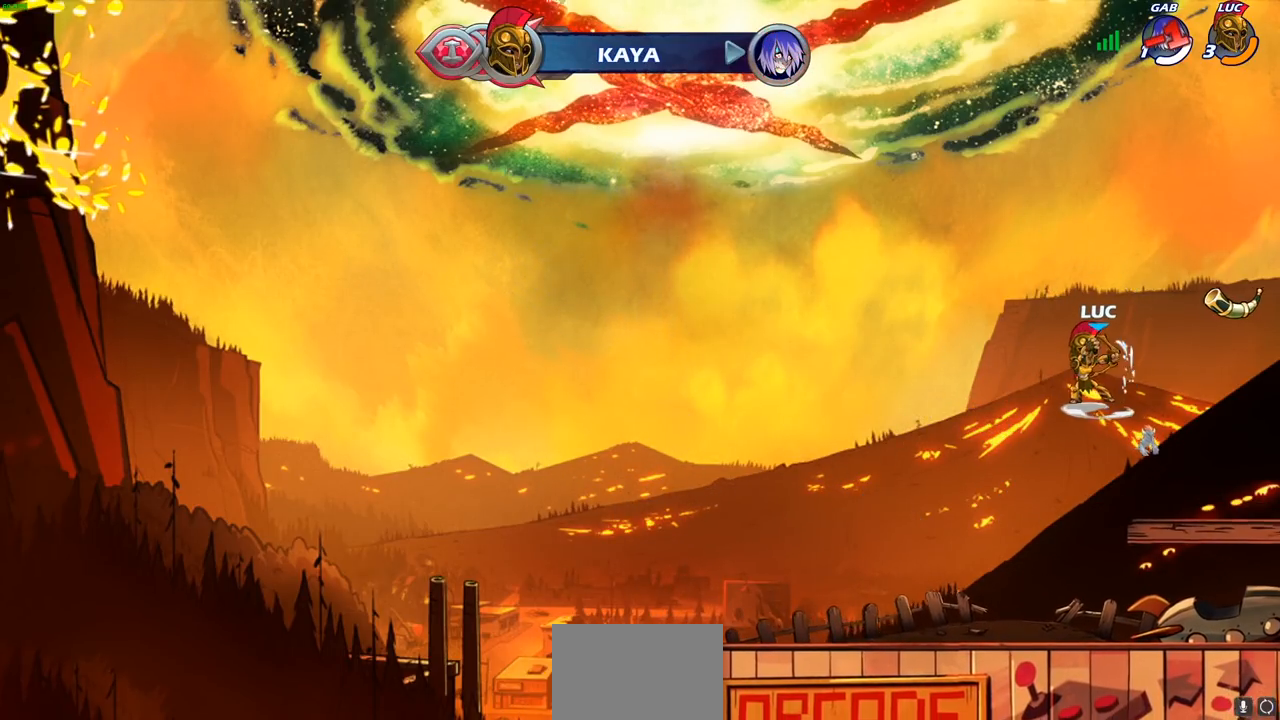
{"dt_ms": 500, "buttons": ["CIRCLE"], "left_stick": "right", "right_stick": "center", "events": [[50, "R2", "up"]]}
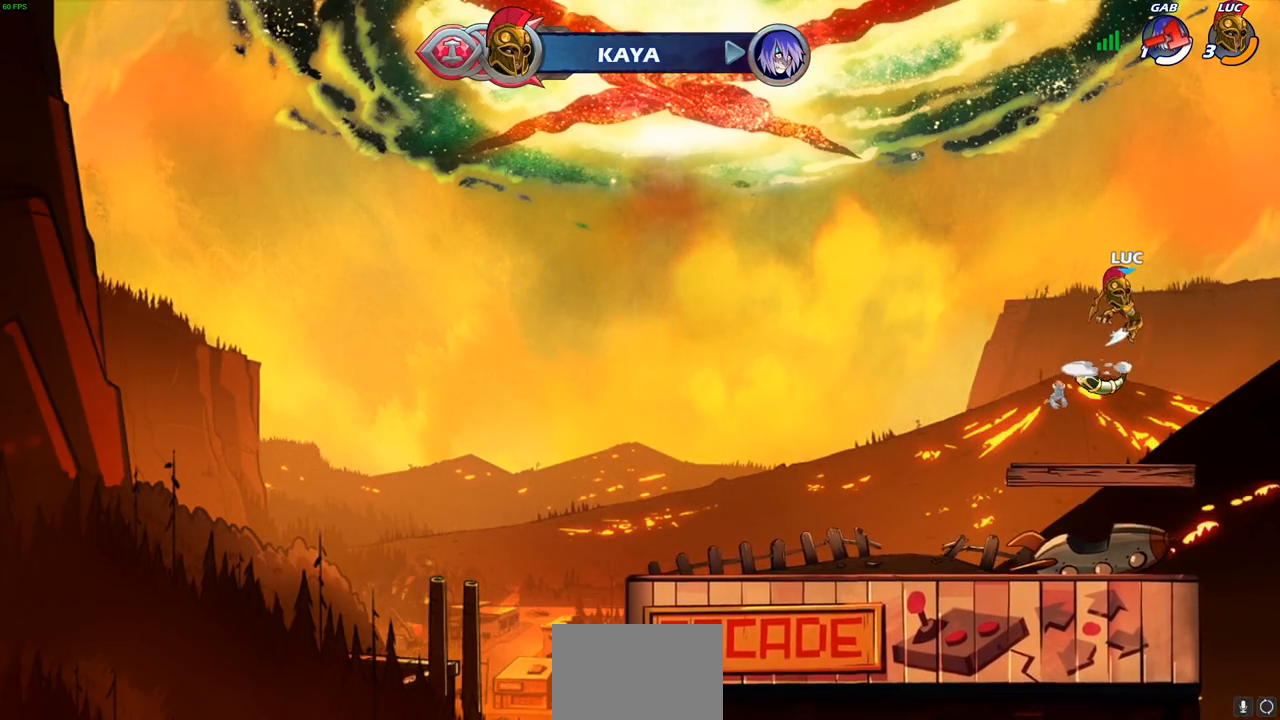
{"dt_ms": 500, "buttons": [], "left_stick": "left", "right_stick": "center", "events": [[133, "CIRCLE", "up"], [150, "left_stick", "center"], [333, "left_stick", "left"]]}
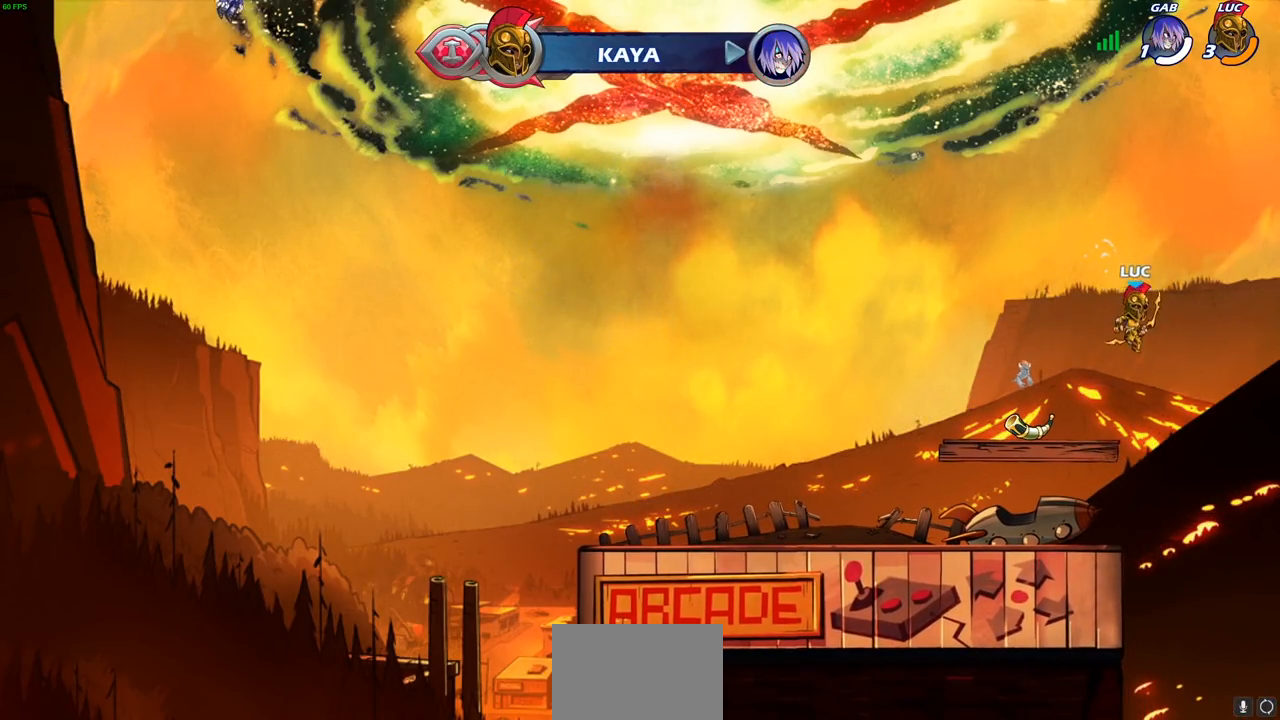
{"dt_ms": 500, "buttons": ["CROSS", "R2"], "left_stick": "up-left", "right_stick": "center", "events": [[400, "left_stick", "up-left"], [417, "R2", "down"], [450, "CROSS", "down"]]}
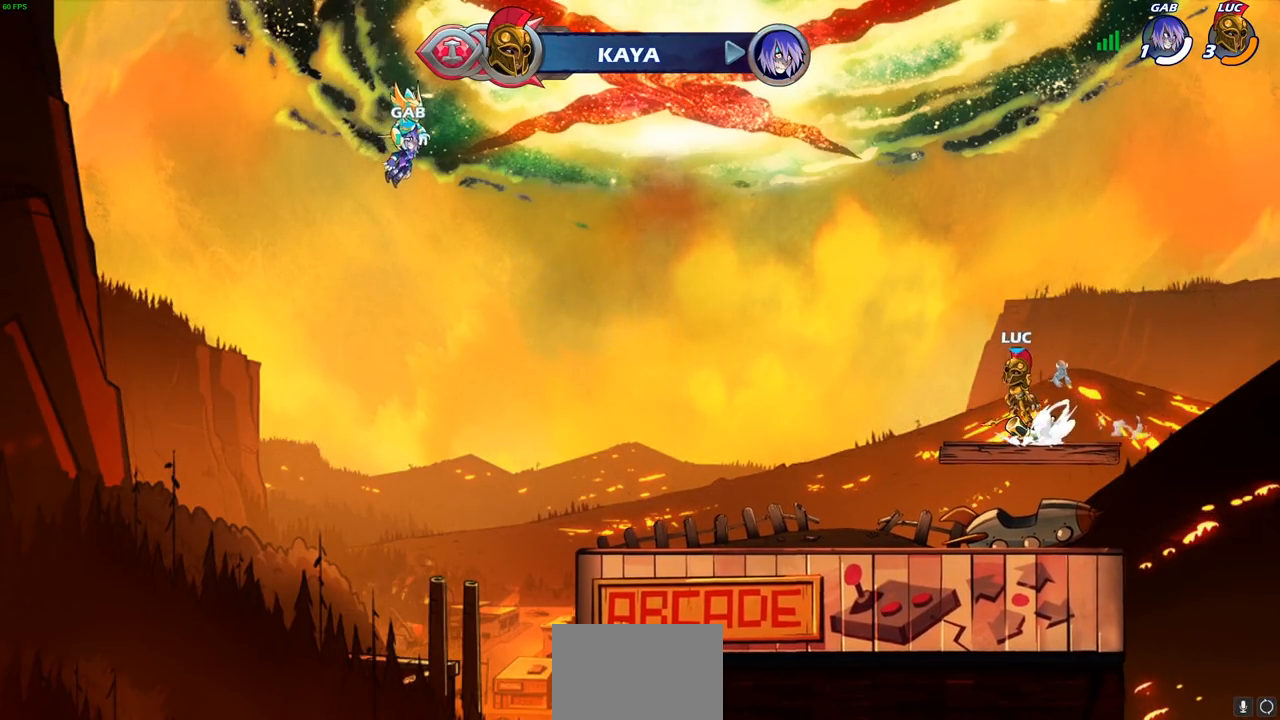
{"dt_ms": 500, "buttons": [], "left_stick": "right", "right_stick": "center", "events": [[83, "CROSS", "up"], [83, "R2", "up"], [150, "left_stick", "down-left"], [300, "left_stick", "down"], [483, "left_stick", "right"]]}
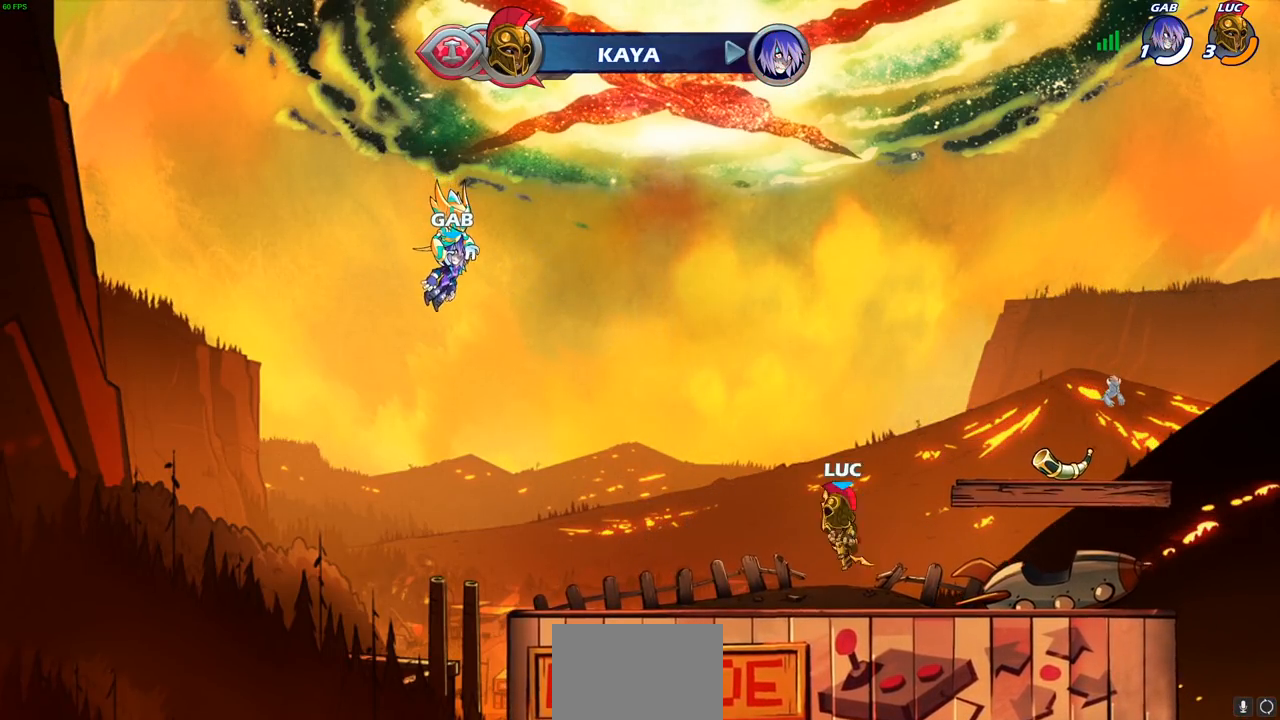
{"dt_ms": 500, "buttons": [], "left_stick": "down-left", "right_stick": "center", "events": [[133, "R2", "down"], [167, "CROSS", "down"], [267, "CROSS", "up"], [283, "R2", "up"], [400, "left_stick", "down-left"]]}
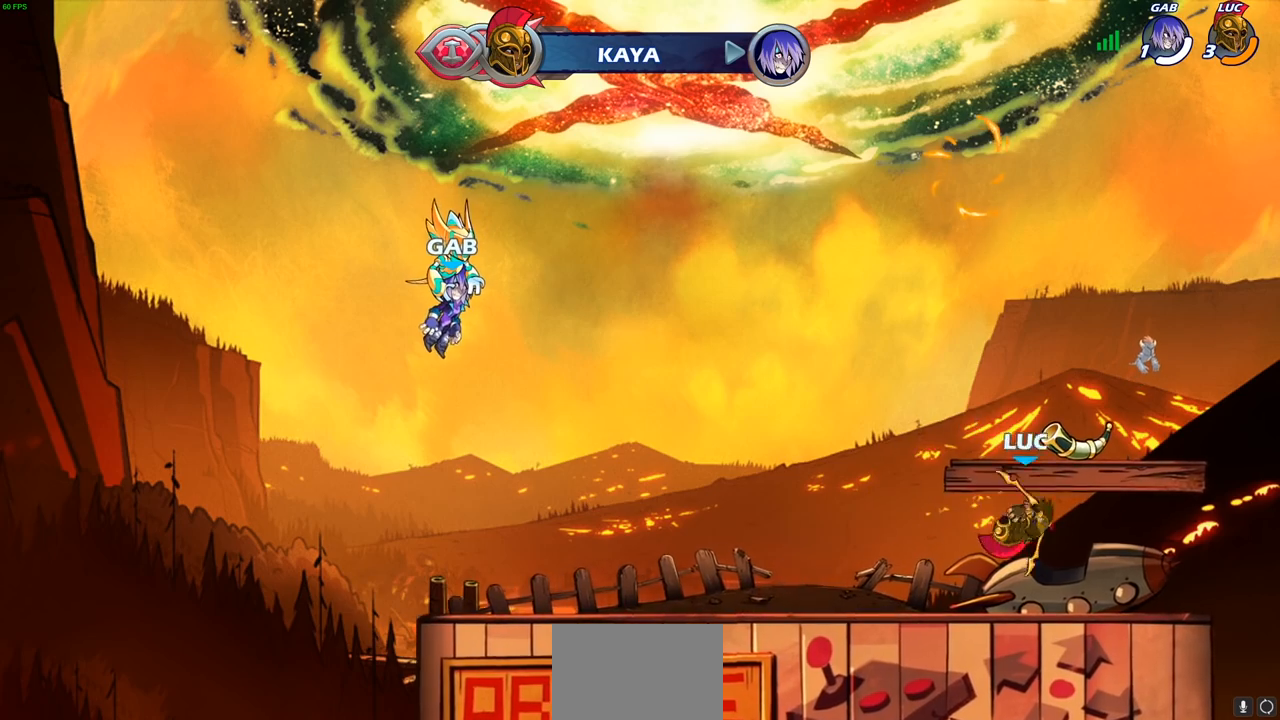
{"dt_ms": 500, "buttons": [], "left_stick": "down-left", "right_stick": "center", "events": [[50, "left_stick", "left"], [150, "R2", "down"], [150, "left_stick", "up-left"], [200, "CROSS", "down"], [300, "CROSS", "up"], [300, "R2", "up"], [317, "left_stick", "down-left"]]}
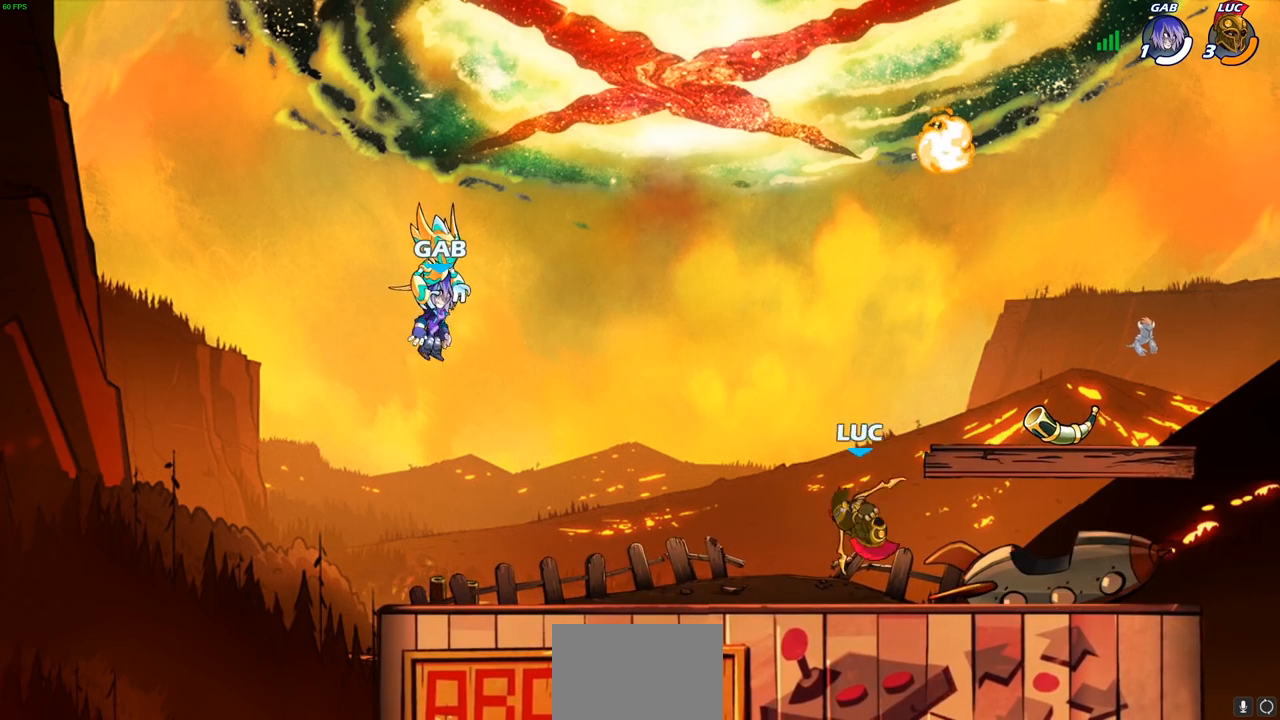
{"dt_ms": 500, "buttons": [], "left_stick": "down-right", "right_stick": "center", "events": [[33, "left_stick", "left"], [117, "R2", "down"], [150, "CROSS", "down"], [267, "CROSS", "up"], [267, "R2", "up"], [317, "left_stick", "down-left"], [467, "left_stick", "down-right"]]}
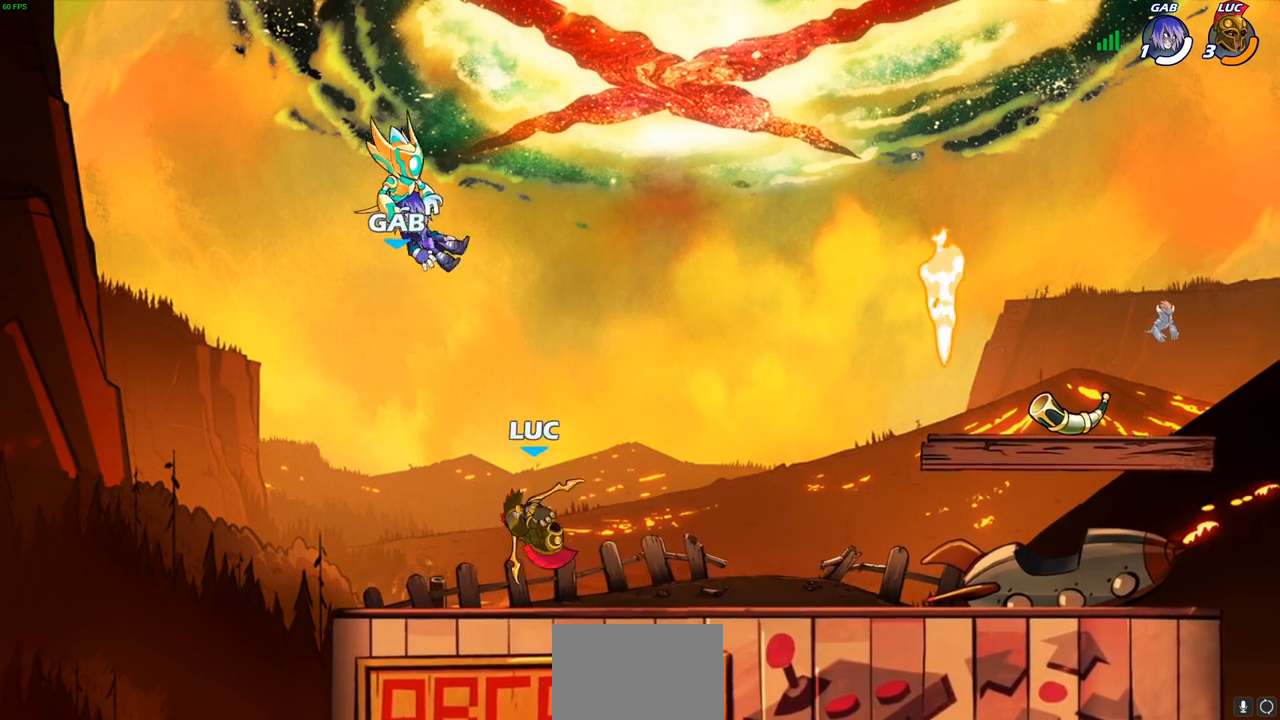
{"dt_ms": 500, "buttons": [], "left_stick": "down-left", "right_stick": "center", "events": [[50, "left_stick", "right"], [133, "R2", "down"], [150, "CROSS", "down"], [283, "R2", "up"], [300, "CROSS", "up"], [350, "left_stick", "down"], [433, "left_stick", "down-left"]]}
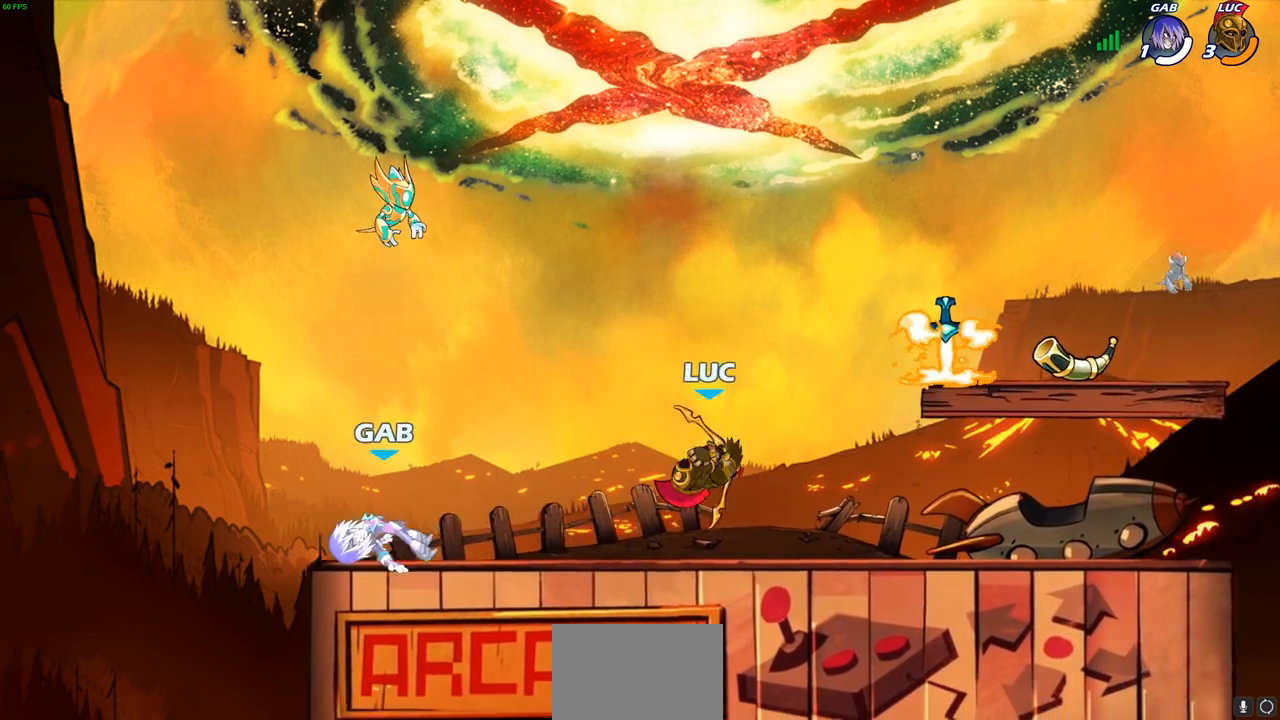
{"dt_ms": 500, "buttons": [], "left_stick": "right", "right_stick": "center", "events": [[117, "left_stick", "up-left"], [133, "R2", "down"], [167, "CROSS", "down"], [250, "CROSS", "up"], [250, "R2", "up"], [317, "left_stick", "down-left"], [467, "left_stick", "right"]]}
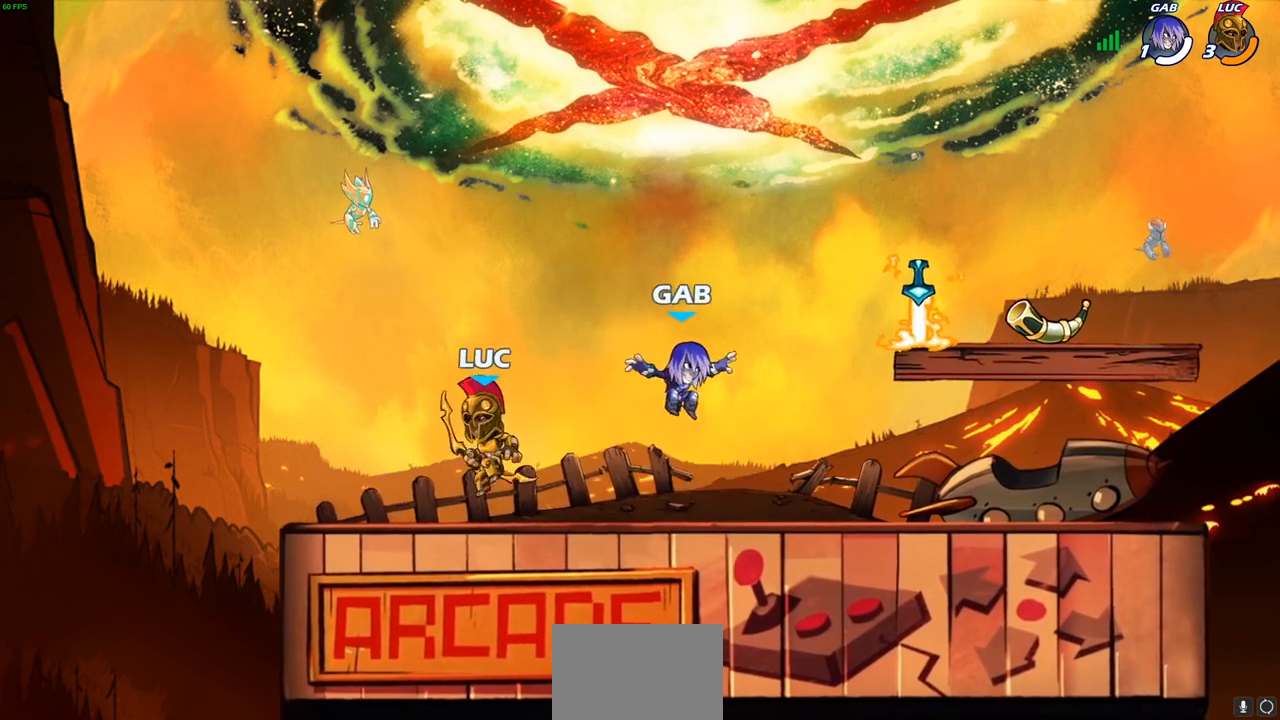
{"dt_ms": 500, "buttons": [], "left_stick": "center", "right_stick": "center", "events": [[117, "R2", "down"], [167, "CROSS", "down"], [183, "CROSS", "up"], [283, "left_stick", "center"], [317, "R2", "up"]]}
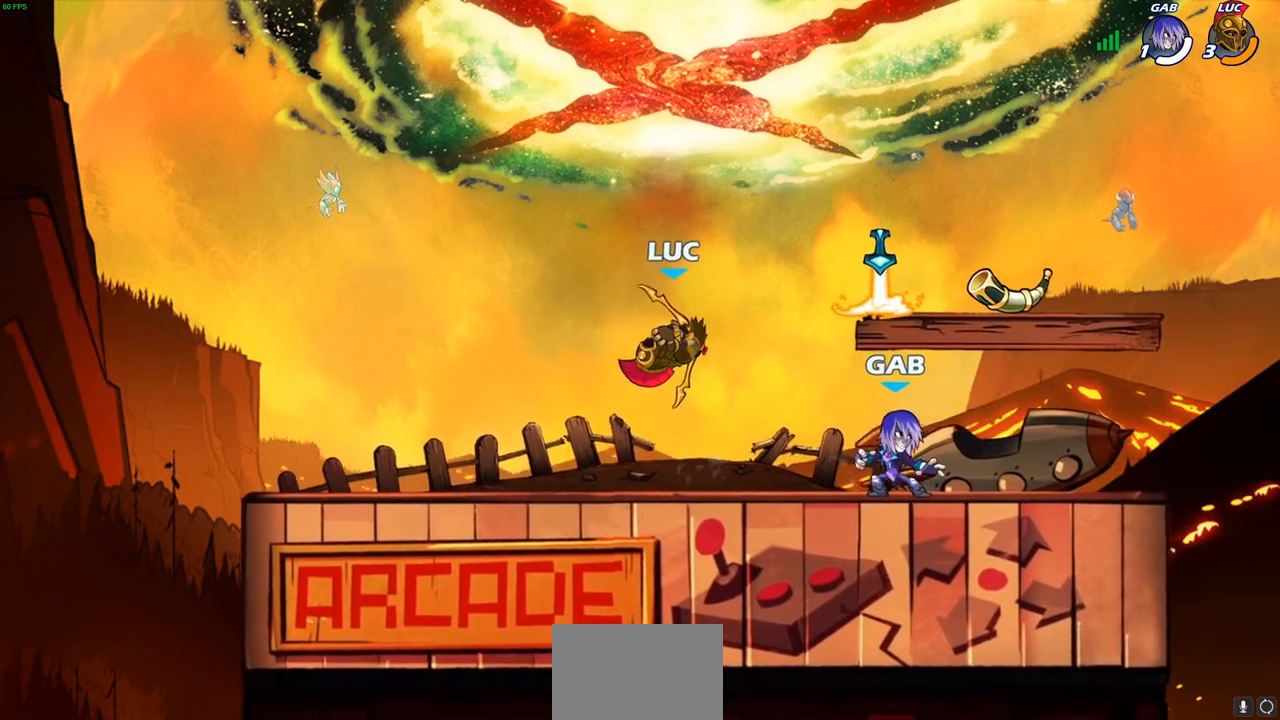
{"dt_ms": 500, "buttons": [], "left_stick": "left", "right_stick": "center", "events": [[67, "left_stick", "left"]]}
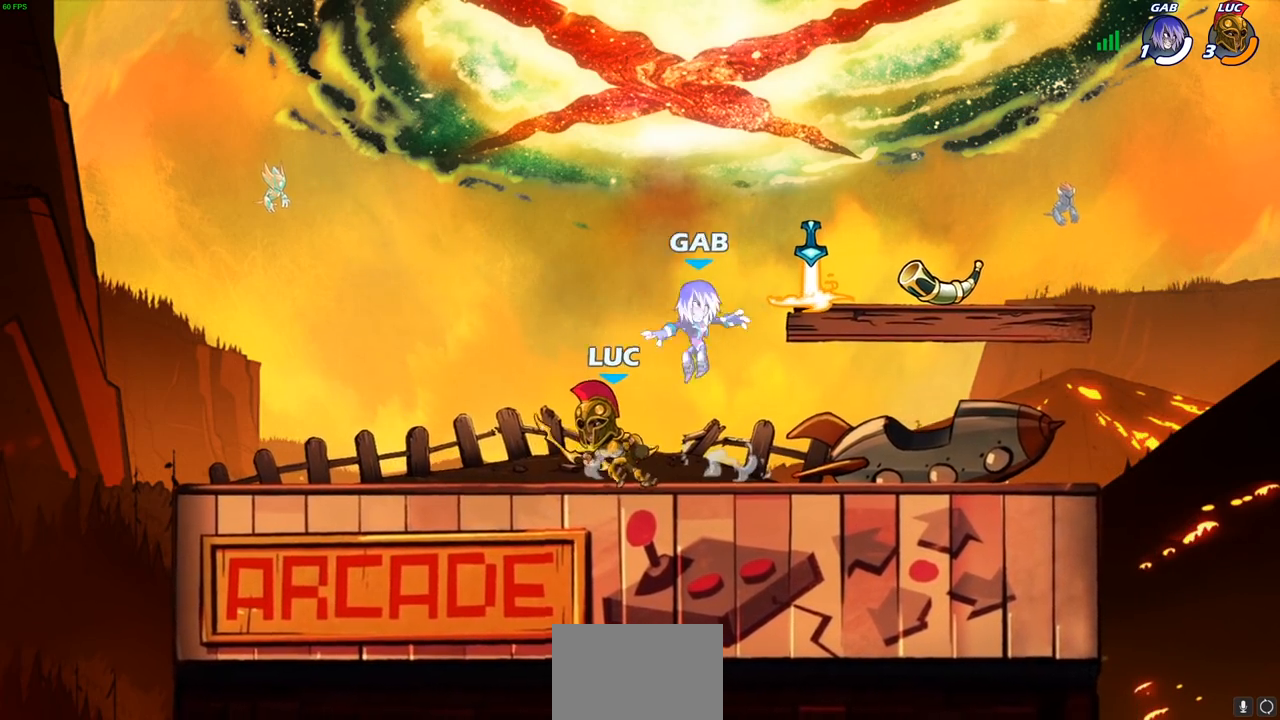
{"dt_ms": 500, "buttons": ["SQUARE"], "left_stick": "center", "right_stick": "center", "events": [[150, "left_stick", "up-right"], [233, "left_stick", "right"], [283, "R2", "down"], [400, "R2", "up"], [417, "left_stick", "center"], [483, "SQUARE", "down"]]}
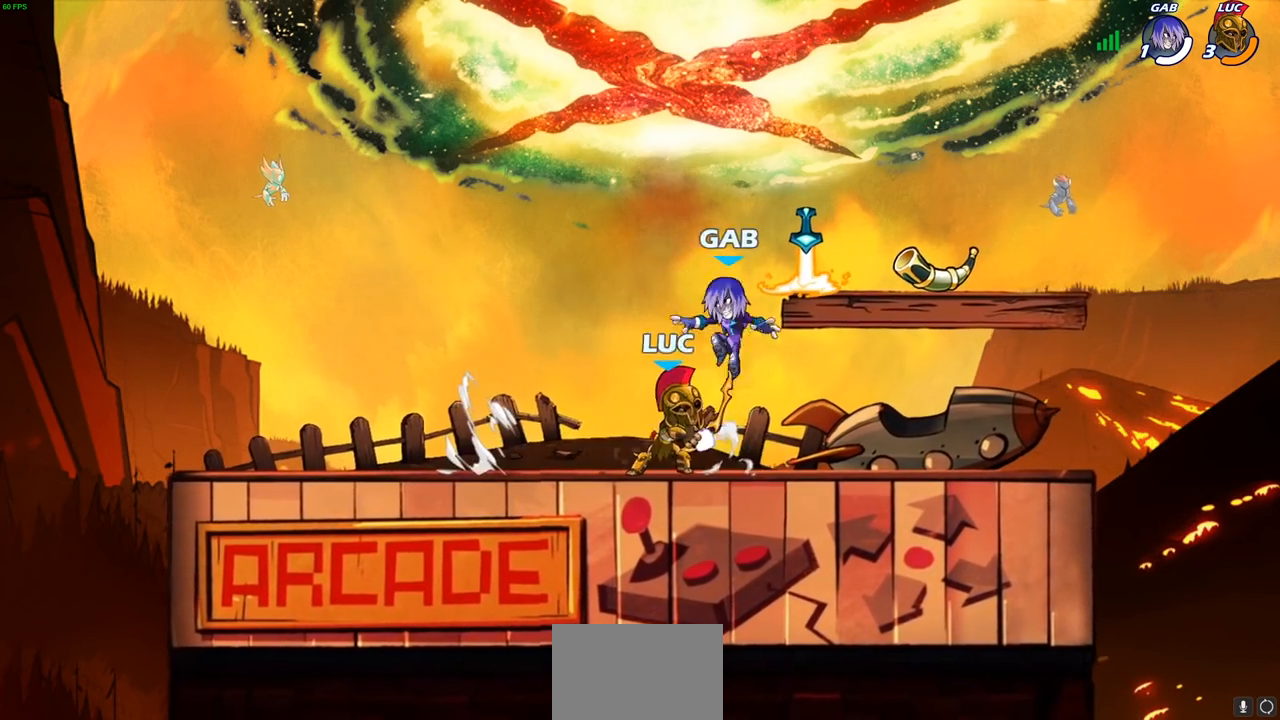
{"dt_ms": 500, "buttons": ["CROSS"], "left_stick": "center", "right_stick": "center", "events": [[50, "SQUARE", "up"], [500, "CROSS", "down"]]}
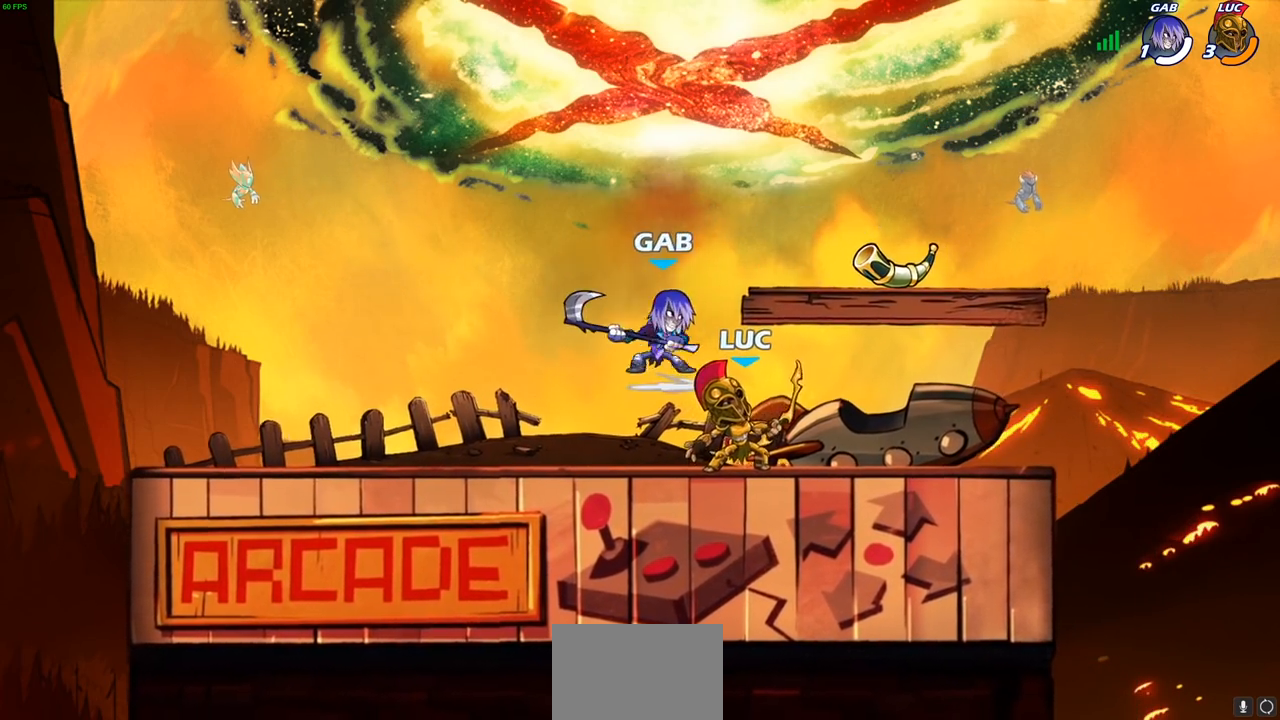
{"dt_ms": 500, "buttons": [], "left_stick": "center", "right_stick": "center"}
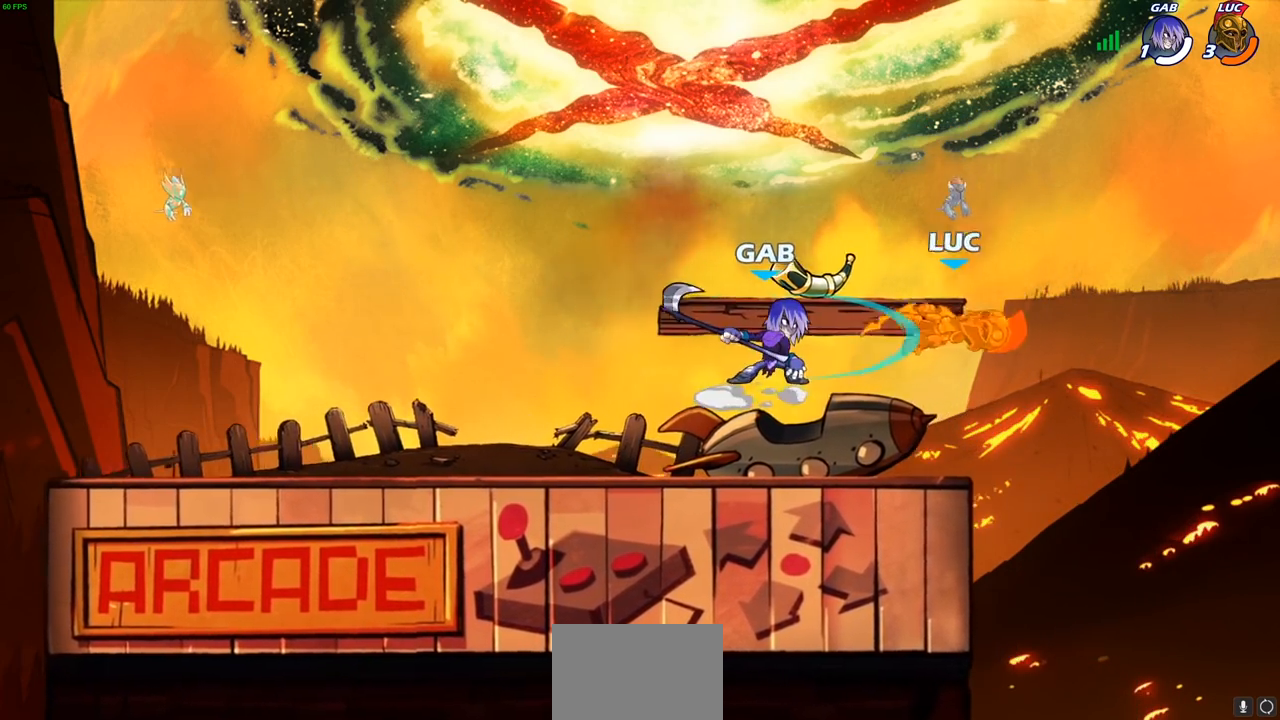
{"dt_ms": 1000, "buttons": [], "left_stick": "down-left", "right_stick": "center"}
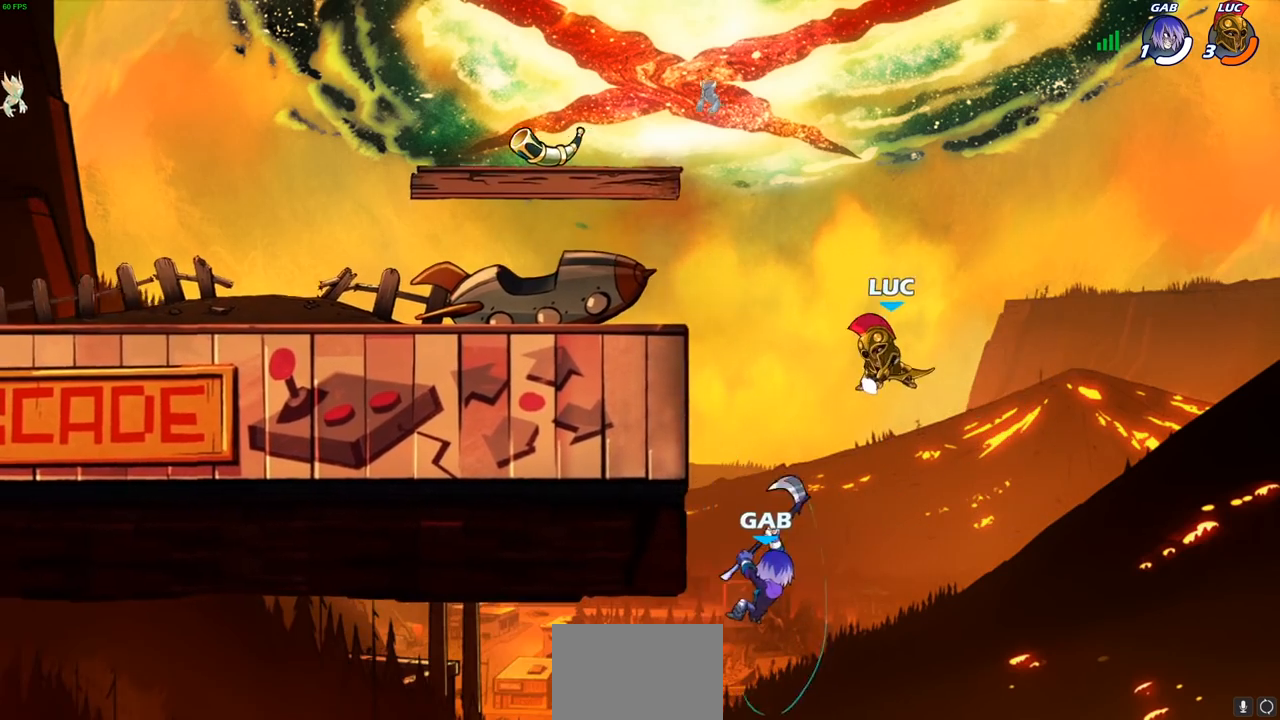
{"dt_ms": 500, "buttons": [], "left_stick": "right", "right_stick": "center", "events": [[183, "left_stick", "center"], [317, "left_stick", "right"]]}
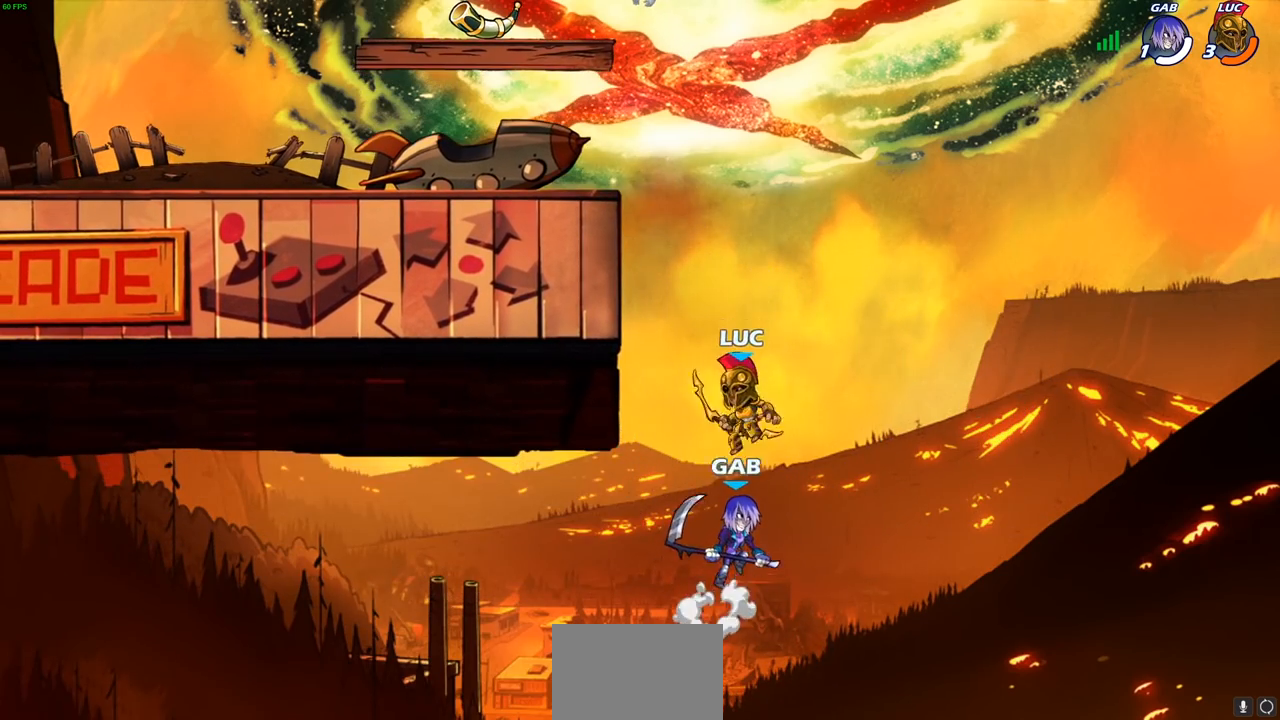
{"dt_ms": 500, "buttons": ["CIRCLE"], "left_stick": "up-left", "right_stick": "center", "events": [[233, "CROSS", "down"], [267, "left_stick", "up-left"], [417, "CROSS", "up"], [467, "CIRCLE", "down"]]}
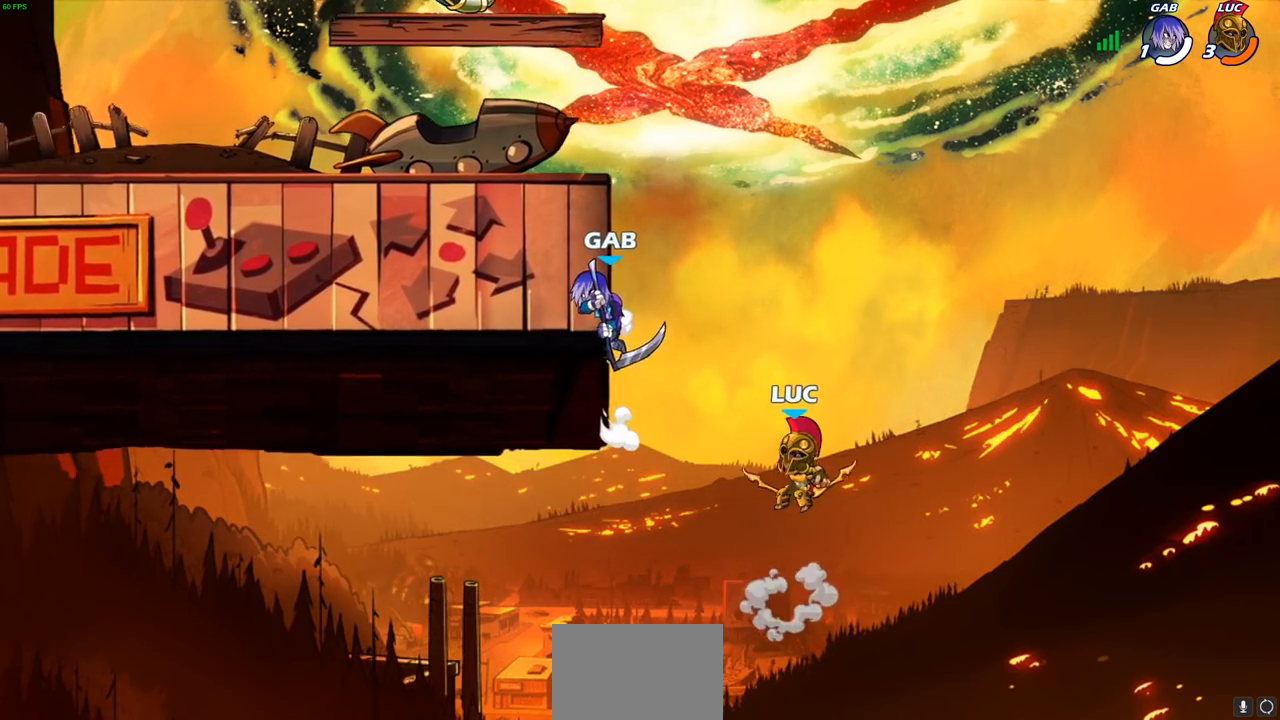
{"dt_ms": 500, "buttons": [], "left_stick": "left", "right_stick": "center", "events": [[83, "left_stick", "center"], [100, "CIRCLE", "up"], [300, "left_stick", "left"]]}